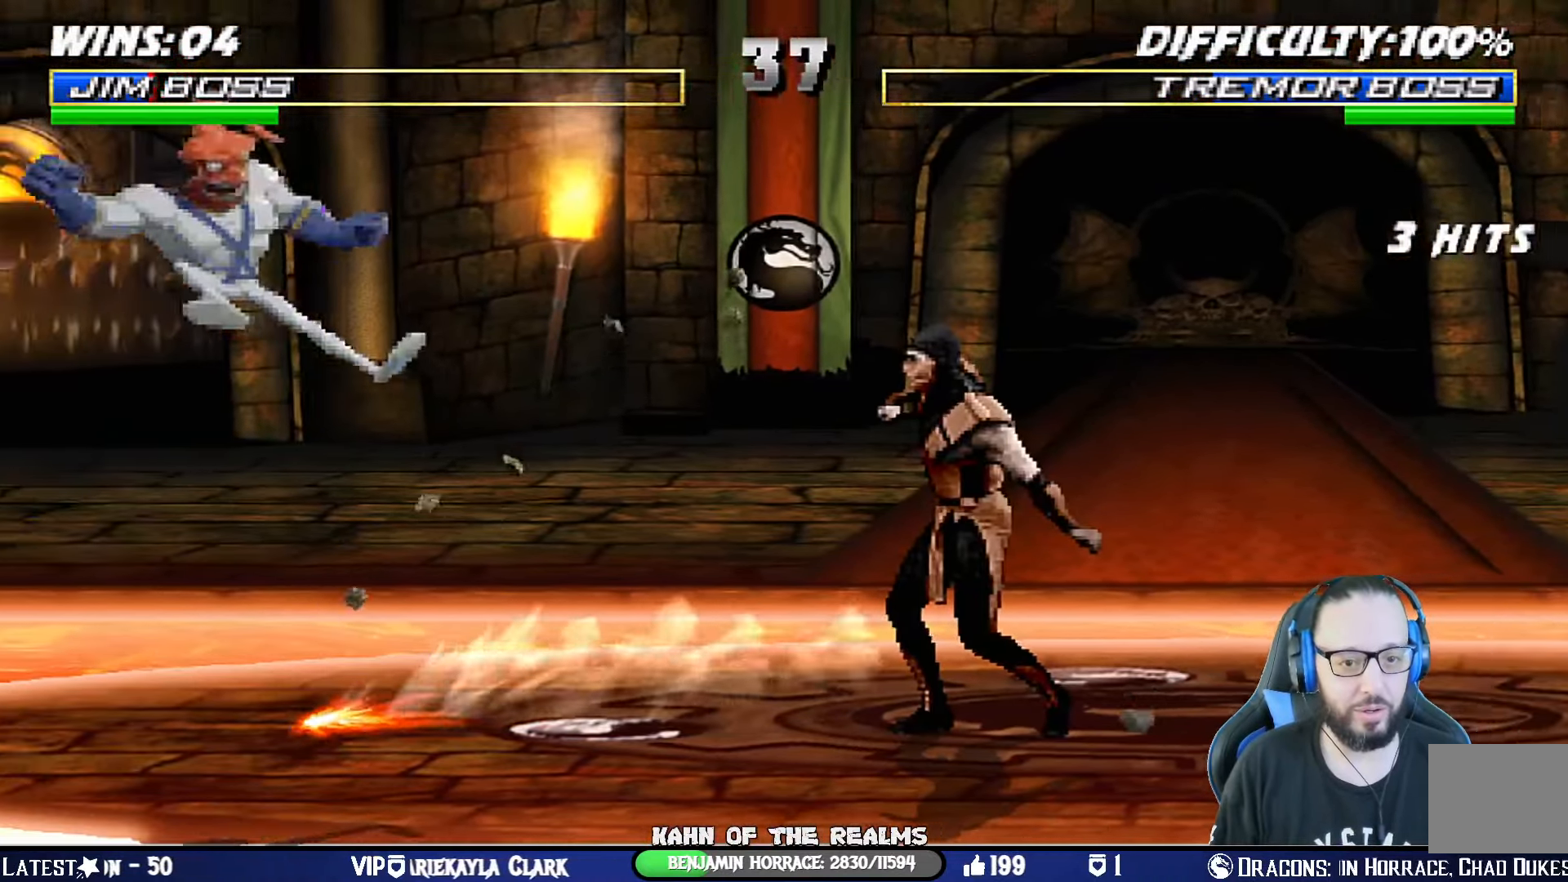
Gameplay with a controller (PlayStation layout); each line is a JSON object with the inputs held at the frame after it. "events" lists button and stick changes between this image and that frame as [ms after this image, input, new state], when the widget could be followed in between. Not read: R2.
{"buttons": [], "left_stick": "center", "right_stick": "center", "events": [[34, "DPAD_LEFT", "up"], [34, "DPAD_UP", "up"], [67, "L1", "up"], [67, "TRIANGLE", "down"], [167, "TRIANGLE", "up"], [234, "TRIANGLE", "down"], [384, "TRIANGLE", "up"]]}
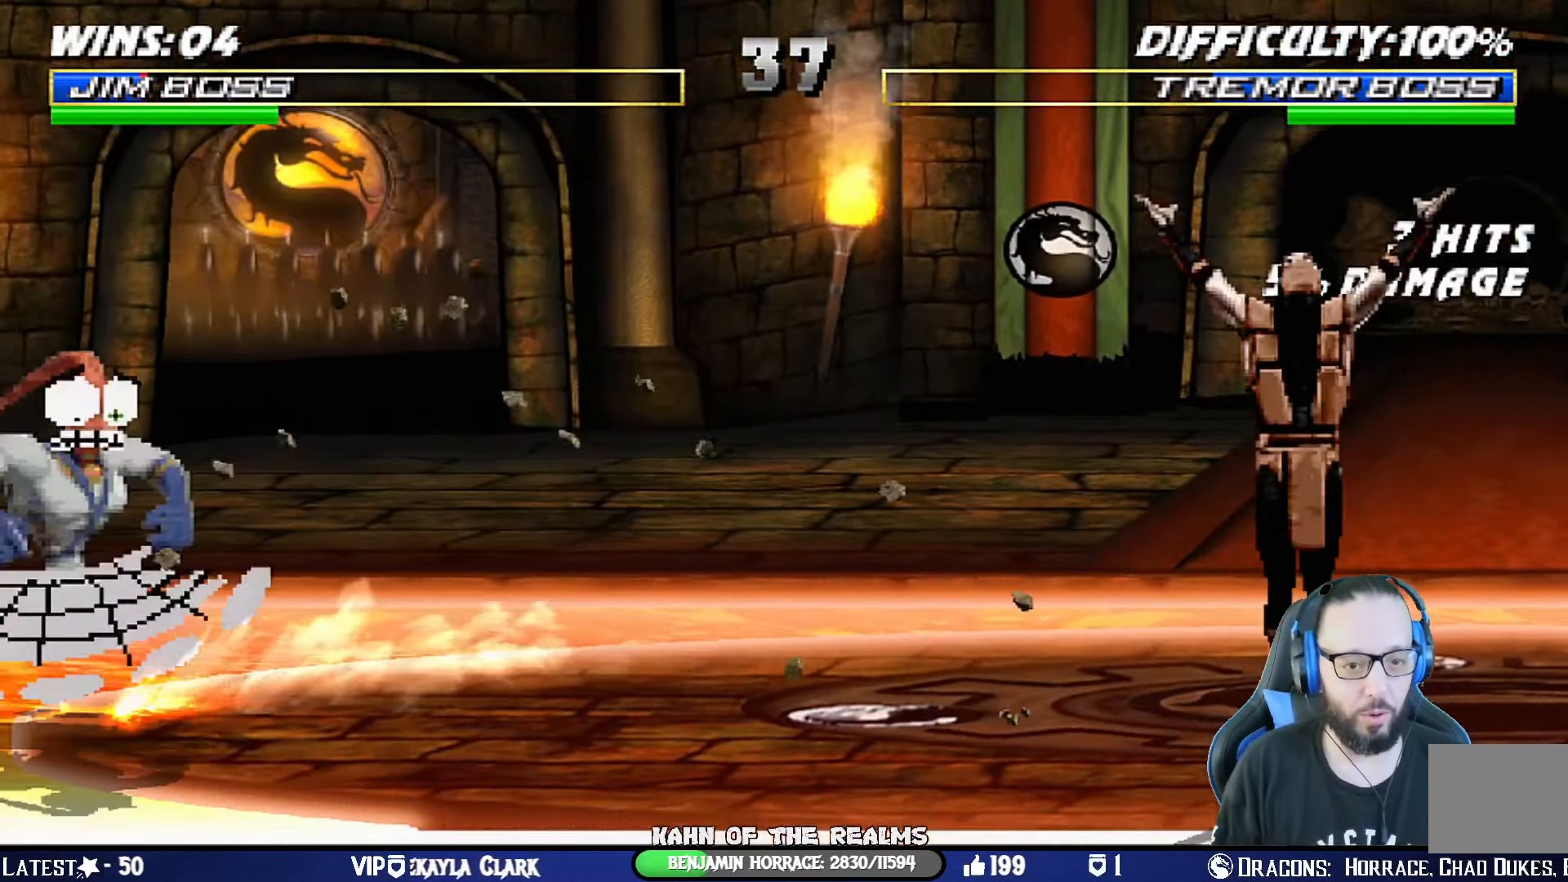
{"buttons": [], "left_stick": "center", "right_stick": "center", "events": [[33, "DPAD_RIGHT", "down"], [33, "DPAD_UP", "down"], [33, "L1", "down"], [317, "DPAD_RIGHT", "up"], [317, "DPAD_UP", "up"], [333, "L1", "up"]]}
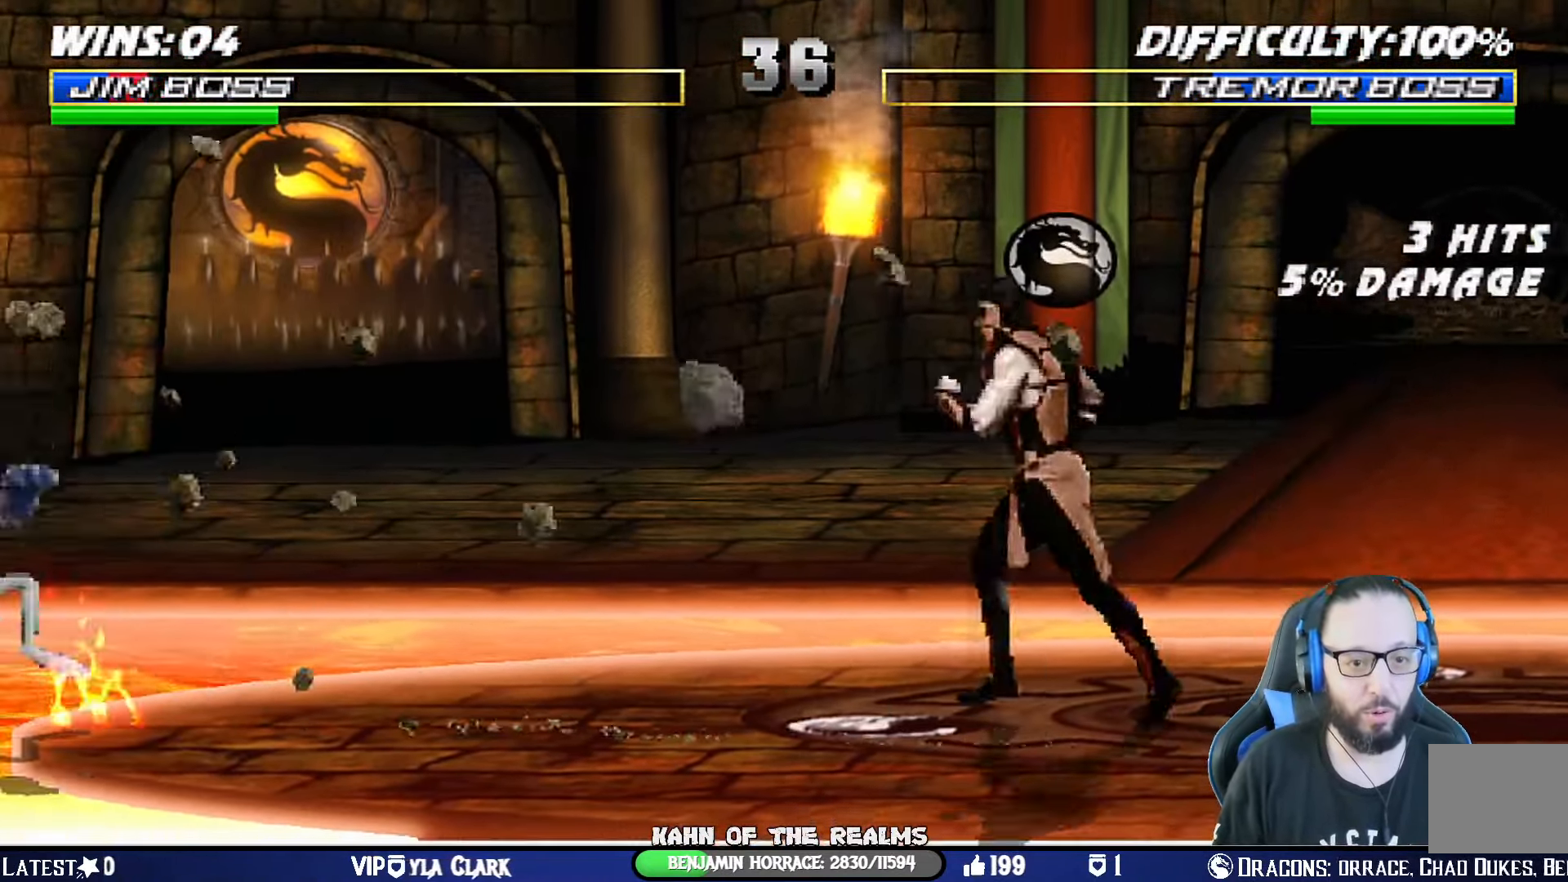
{"buttons": ["SQUARE", "L1", "DPAD_RIGHT"], "left_stick": "center", "right_stick": "center", "events": [[34, "DPAD_RIGHT", "down"], [50, "L1", "down"], [100, "DPAD_UP", "down"], [266, "SQUARE", "down"], [316, "SQUARE", "up"], [433, "SQUARE", "down"], [500, "DPAD_UP", "up"]]}
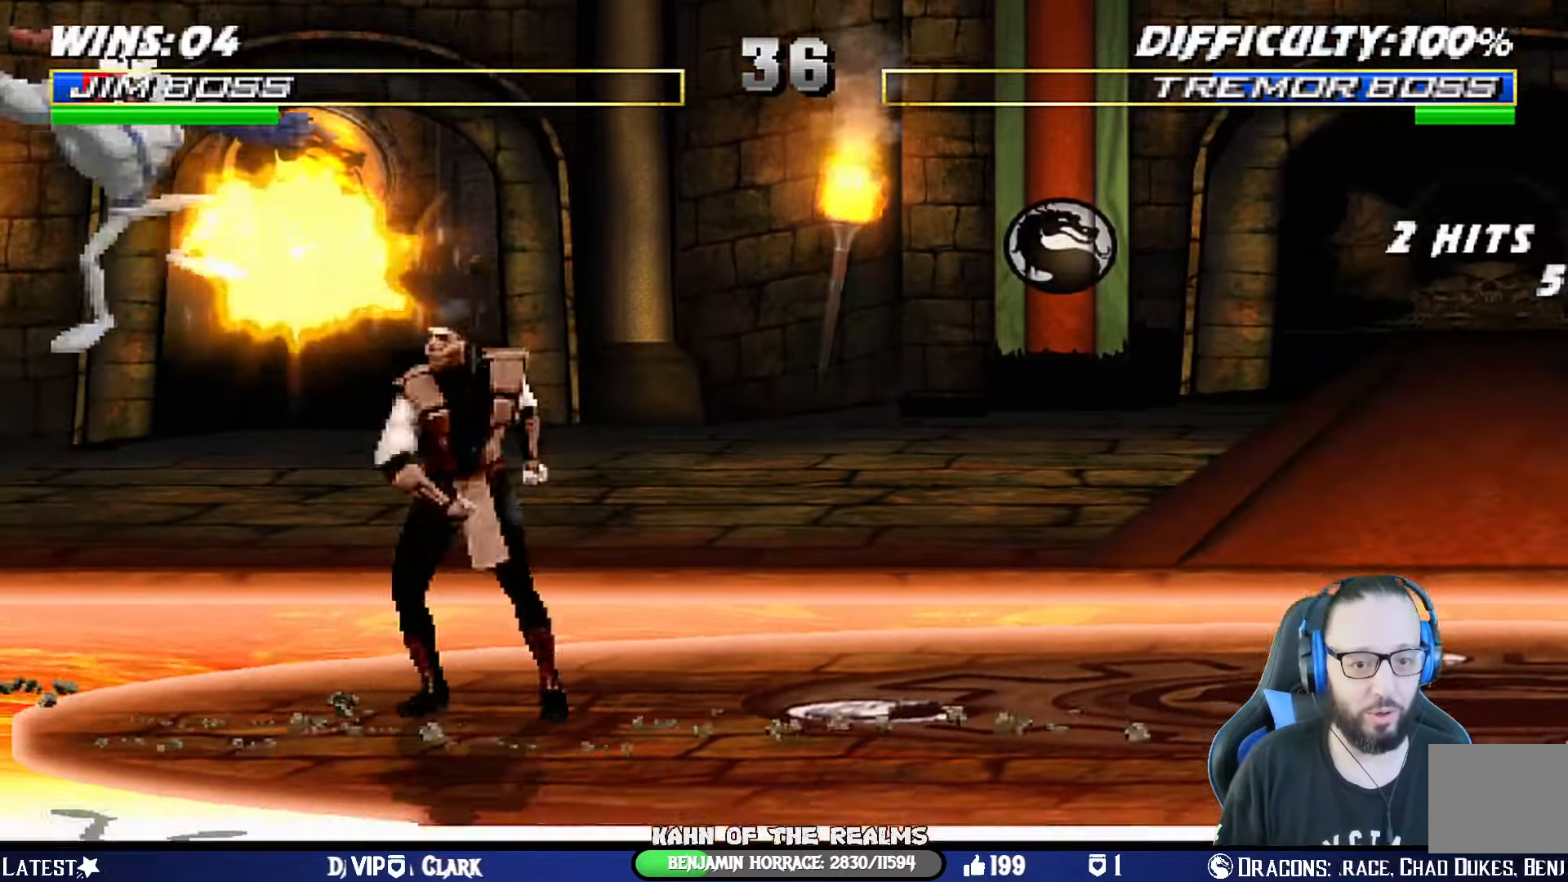
{"buttons": ["CIRCLE", "L1", "R1", "DPAD_LEFT"], "left_stick": "center", "right_stick": "center", "events": [[17, "DPAD_RIGHT", "up"], [50, "SQUARE", "up"], [67, "L1", "up"], [117, "SQUARE", "down"], [133, "CROSS", "down"], [167, "DPAD_RIGHT", "down"], [167, "L1", "down"], [200, "CROSS", "up"], [200, "SQUARE", "up"], [250, "DPAD_DOWN", "down"], [250, "DPAD_RIGHT", "up"], [267, "CROSS", "down"], [267, "SQUARE", "down"], [284, "DPAD_DOWN", "up"], [334, "DPAD_DOWN", "down"], [334, "DPAD_LEFT", "down"], [367, "R1", "down"], [400, "CIRCLE", "down"], [500, "CROSS", "up"], [500, "DPAD_DOWN", "up"], [500, "SQUARE", "up"]]}
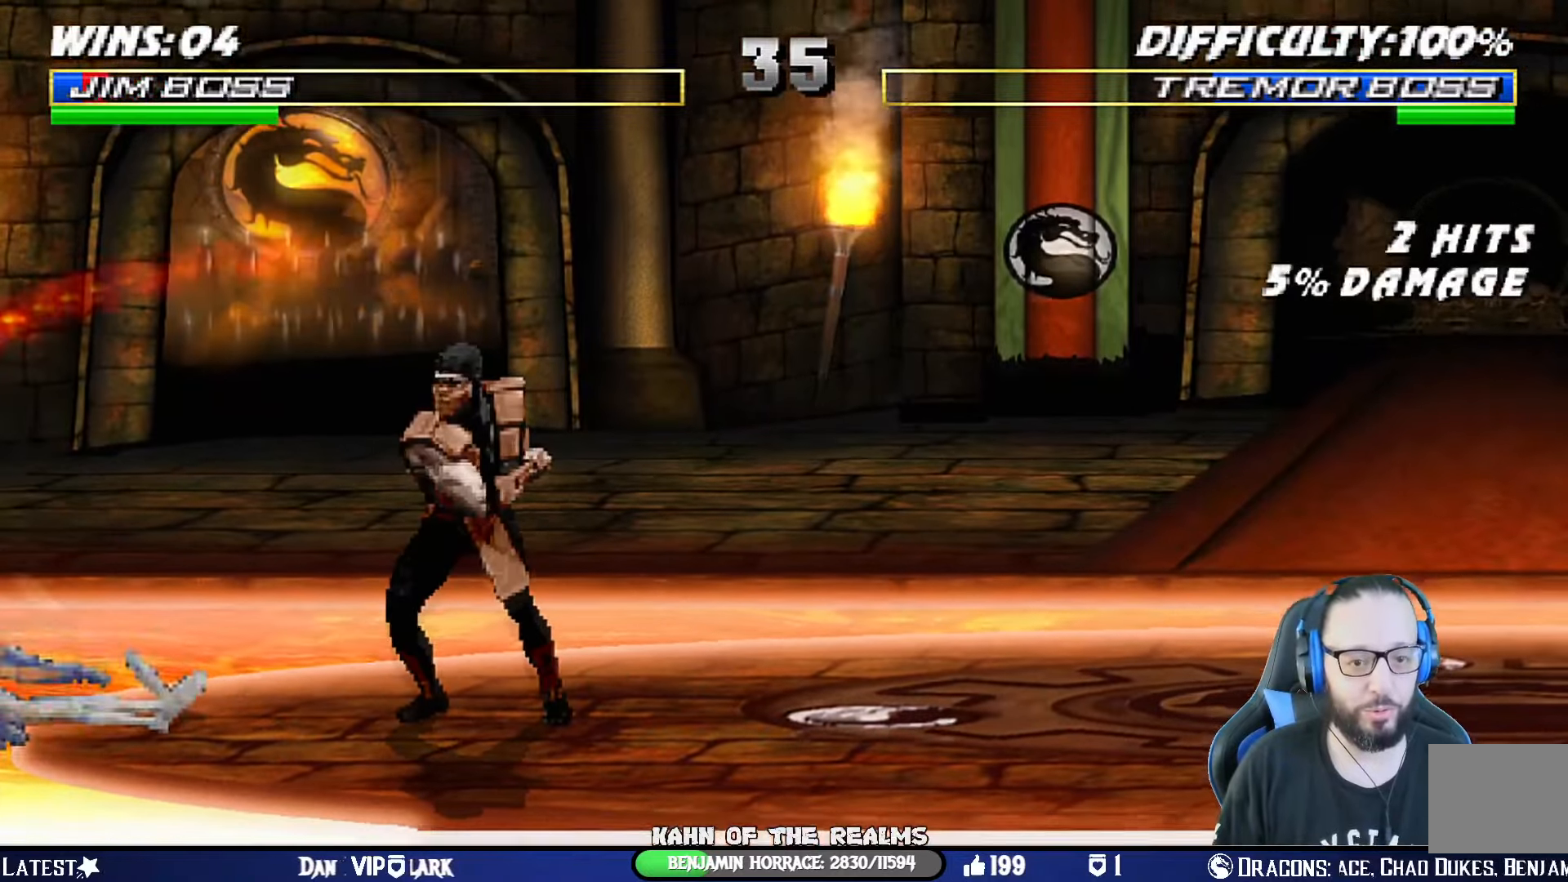
{"buttons": ["SQUARE", "L1"], "left_stick": "center", "right_stick": "center", "events": [[17, "CIRCLE", "up"], [17, "DPAD_LEFT", "up"], [34, "L1", "up"], [50, "R1", "up"], [167, "DPAD_RIGHT", "down"], [167, "L1", "down"], [184, "DPAD_UP", "down"], [284, "SQUARE", "down"], [351, "SQUARE", "up"], [384, "DPAD_UP", "up"], [434, "SQUARE", "down"], [468, "CROSS", "down"], [484, "CROSS", "up"], [501, "DPAD_RIGHT", "up"]]}
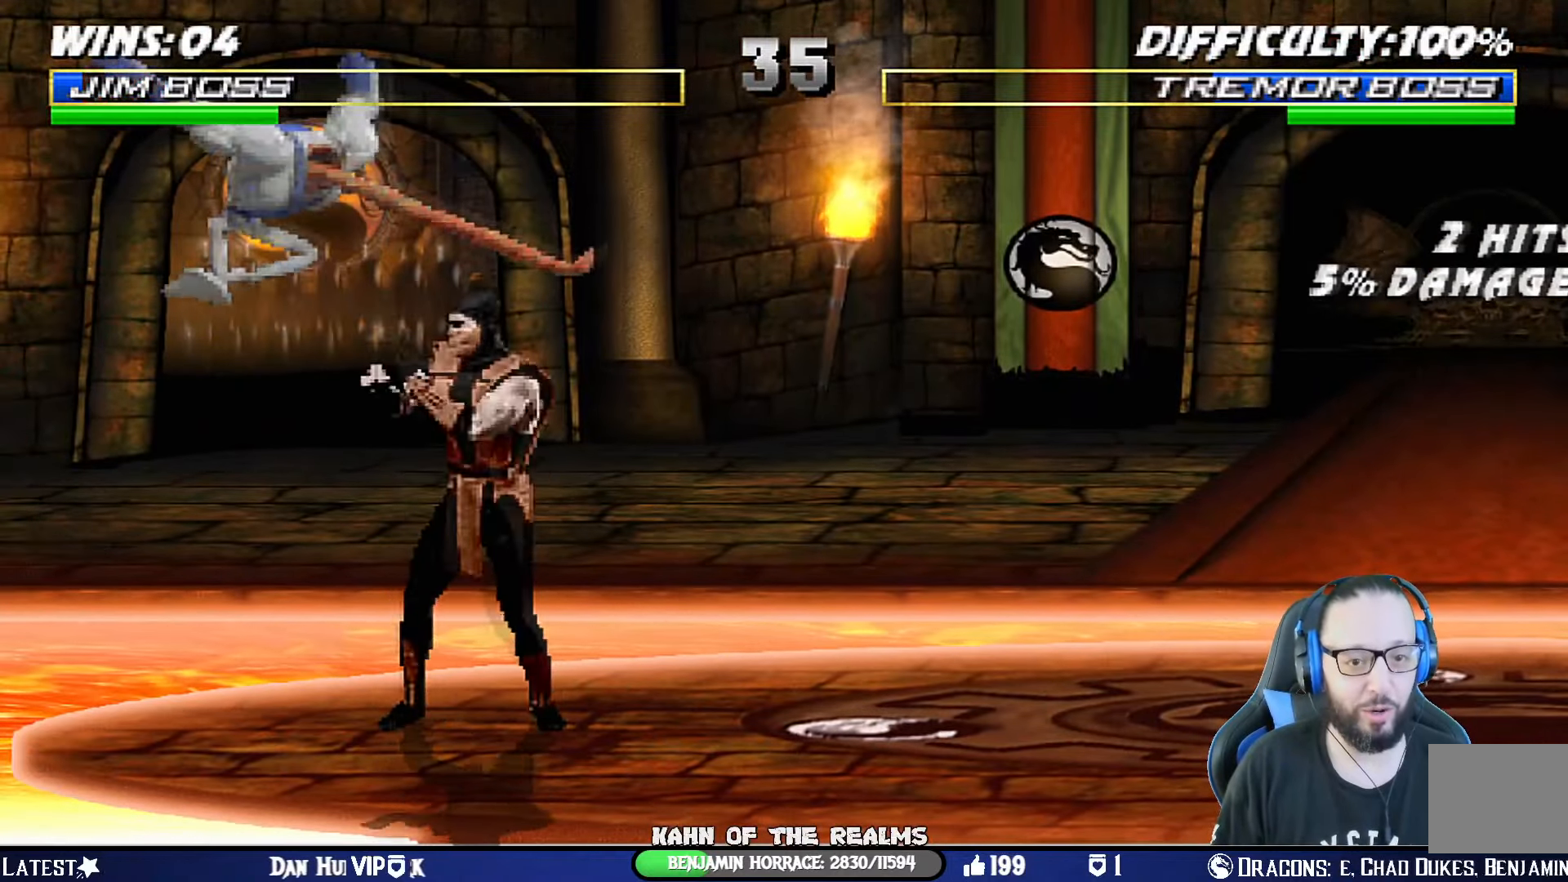
{"buttons": ["L1", "DPAD_DOWN"], "left_stick": "center", "right_stick": "center", "events": [[17, "SQUARE", "up"], [83, "SQUARE", "down"], [100, "CROSS", "down"], [100, "DPAD_DOWN", "down"], [150, "CROSS", "up"], [150, "SQUARE", "up"], [234, "CROSS", "down"], [234, "SQUARE", "down"], [300, "CROSS", "up"], [300, "SQUARE", "up"], [384, "CROSS", "down"], [384, "SQUARE", "down"], [417, "DPAD_RIGHT", "down"], [450, "CROSS", "up"], [450, "SQUARE", "up"], [484, "DPAD_RIGHT", "up"]]}
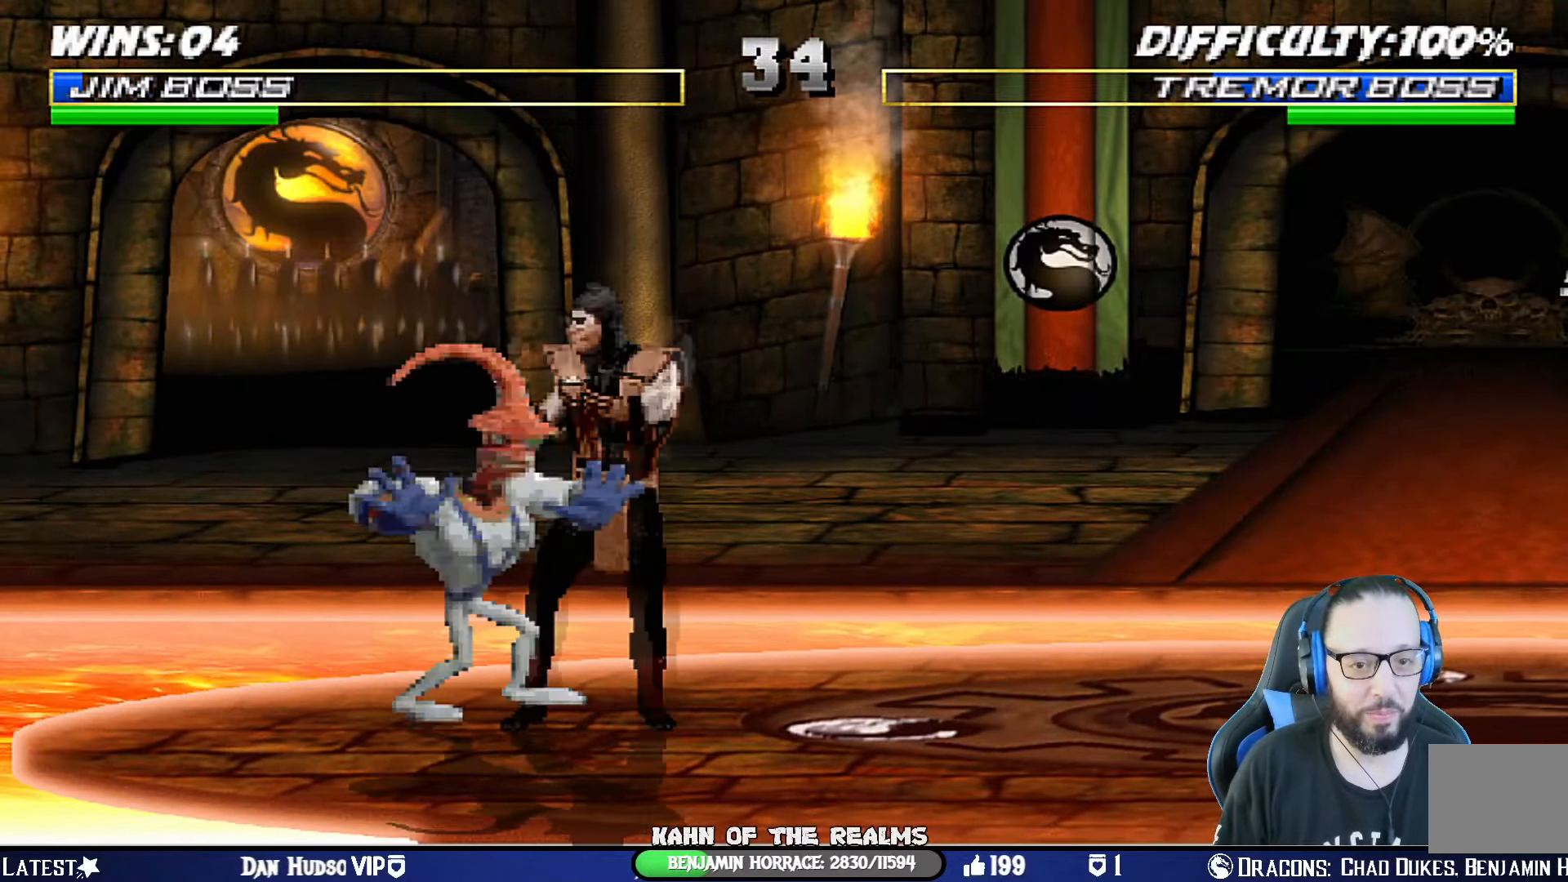
{"buttons": [], "left_stick": "center", "right_stick": "center", "events": [[17, "SQUARE", "down"], [34, "CROSS", "down"], [84, "DPAD_RIGHT", "down"], [117, "DPAD_RIGHT", "up"], [234, "DPAD_RIGHT", "down"], [301, "CROSS", "up"], [301, "SQUARE", "up"], [334, "DPAD_RIGHT", "up"], [351, "DPAD_DOWN", "up"], [401, "L1", "up"]]}
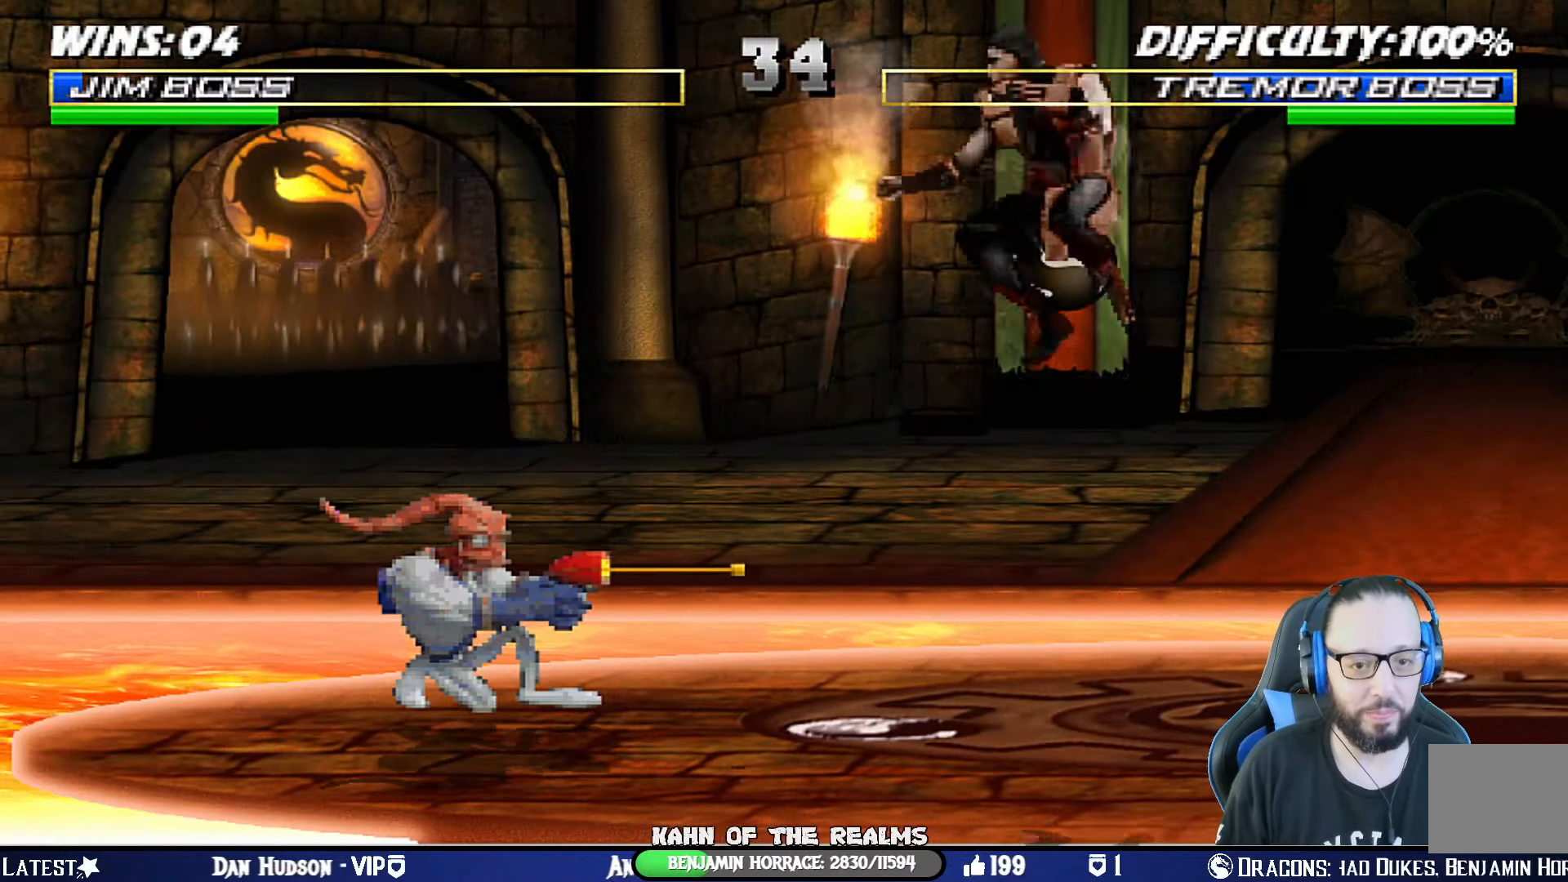
{"buttons": ["L1", "DPAD_UP", "DPAD_RIGHT"], "left_stick": "center", "right_stick": "center", "events": [[117, "DPAD_RIGHT", "down"], [117, "DPAD_UP", "down"], [117, "L1", "down"]]}